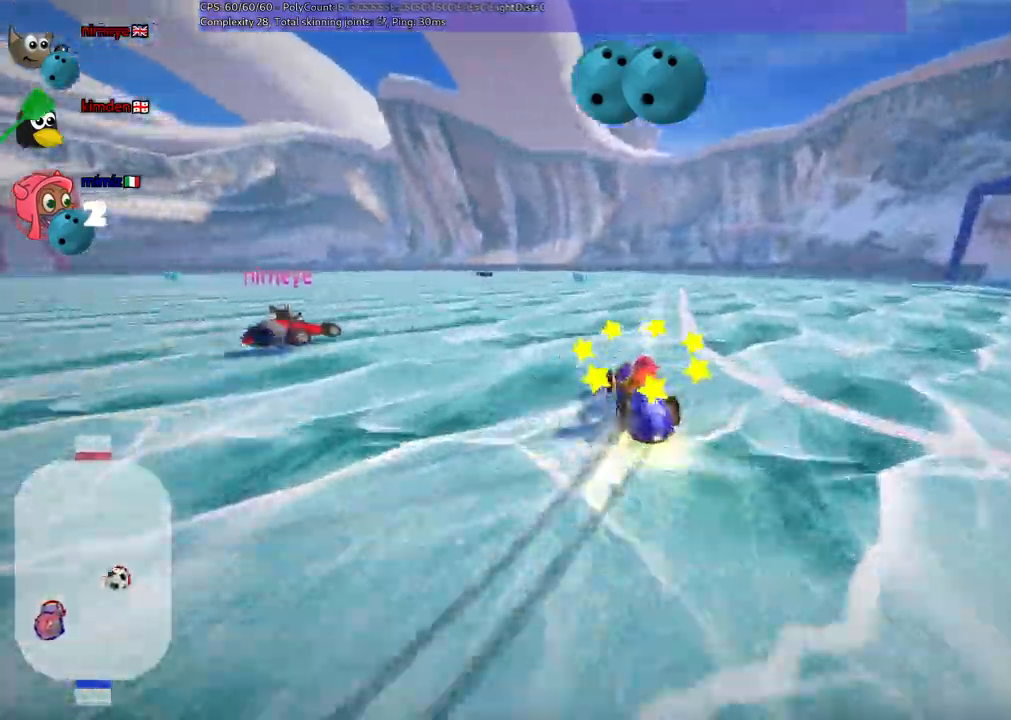
Gameplay with keyboard; each line is a JSON object with the keys held at the frame after it. "events" lists presses ("down") and releases ("up") of ".", "/", "alt_r", "b", "c", "comma", "ctrl_r", "d", "down", "f", "g", "h", "j", "k", "l", "left", "m", "quote", "return", "right", "semicolon", "shift_r", "space", "super", "up", "v" and "x" between this image and that frame as [ms after this image, input, new state], when the widget could be followed in between. No other keys are recorded. Mouse input is not recorded.
{"keys": ["m", "right"]}
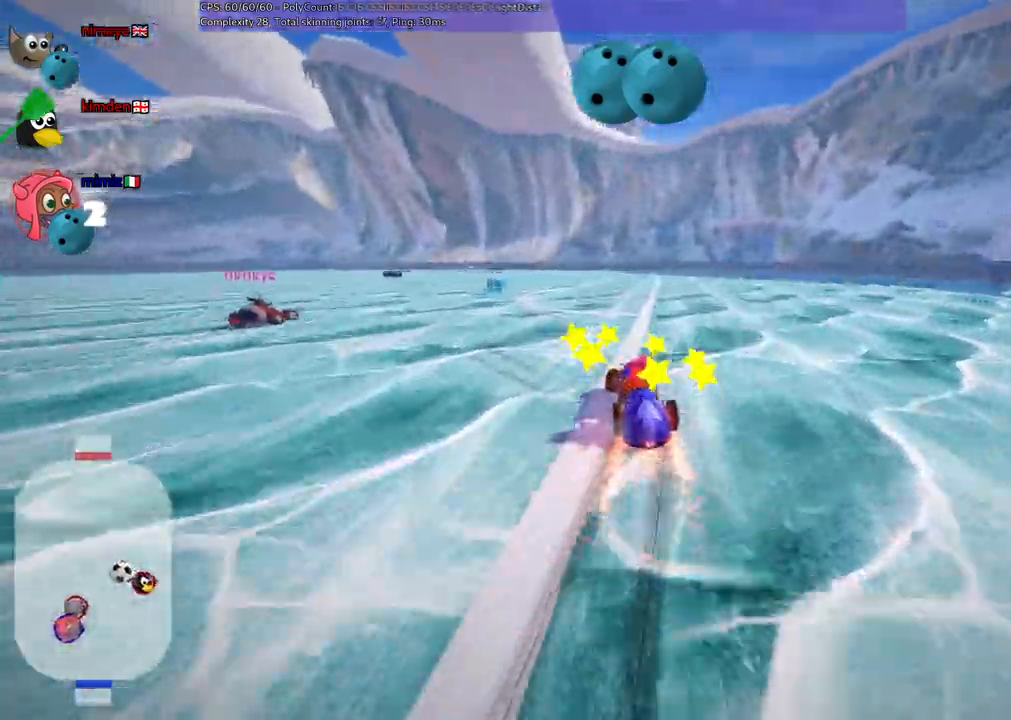
{"keys": ["m", "right"], "events": []}
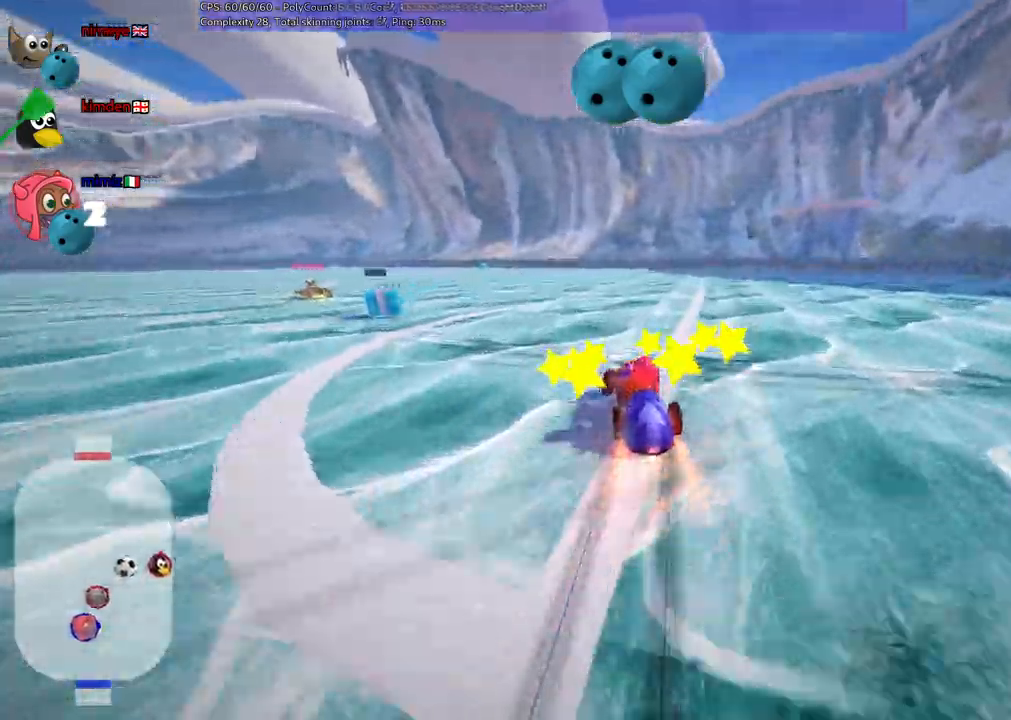
{"keys": ["m", "right", "up"]}
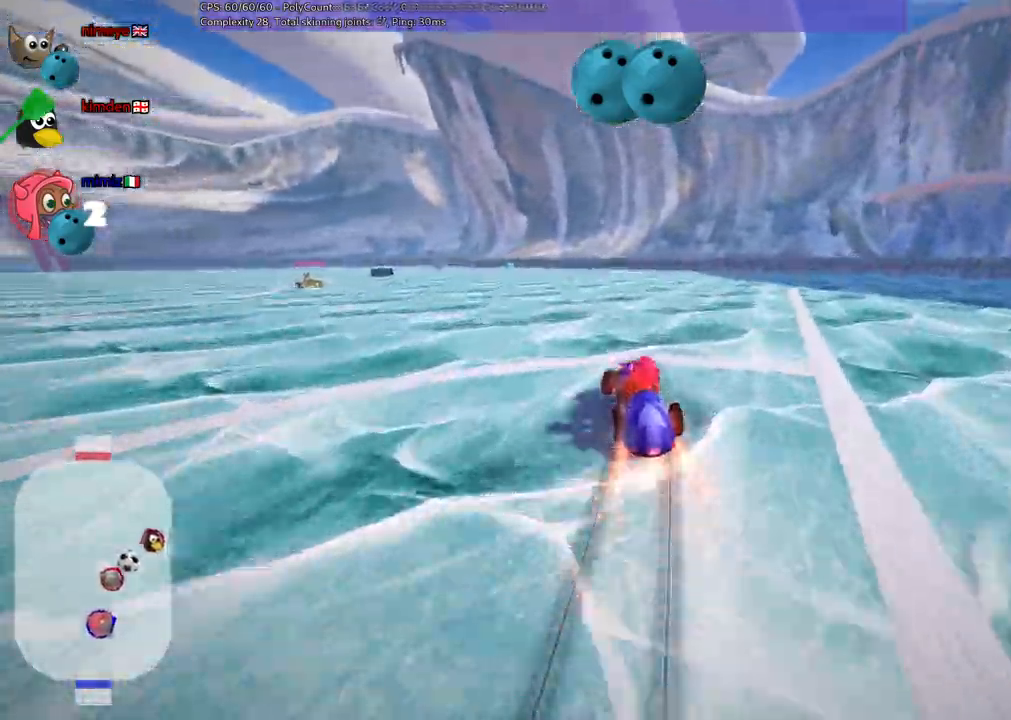
{"keys": ["m", "up"]}